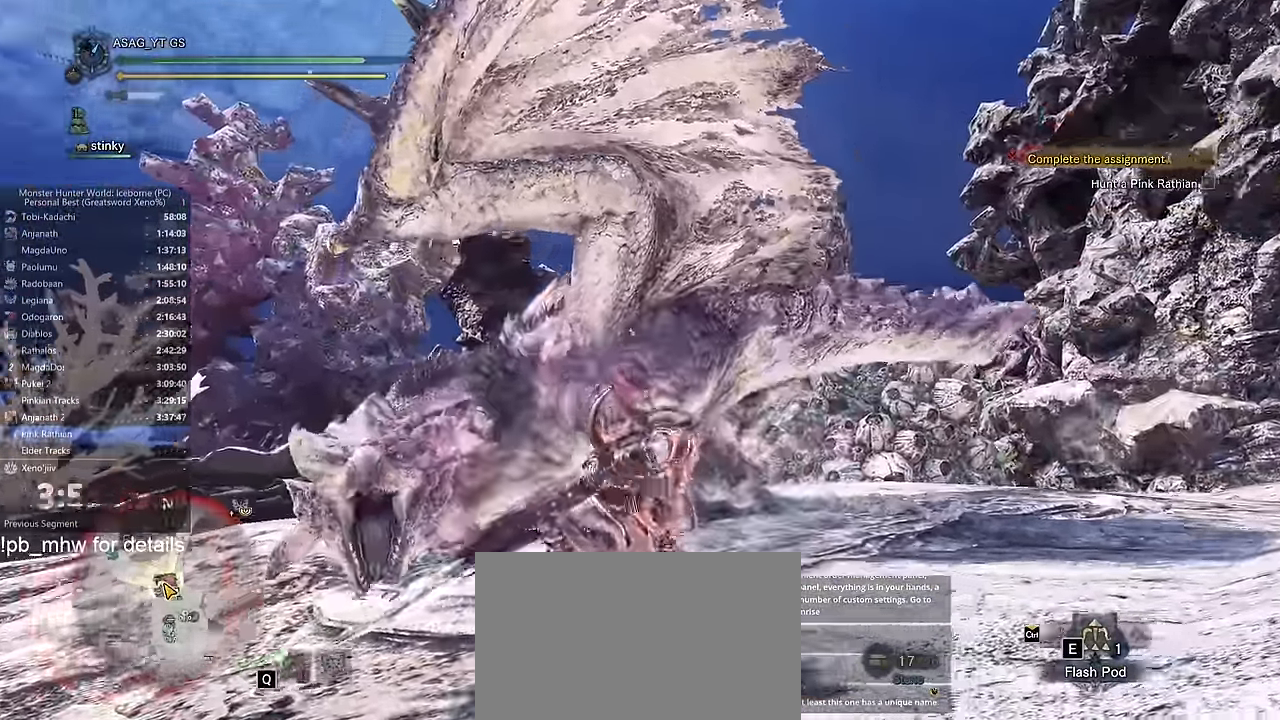
Gameplay with keyboard and mouse; each line is a JSON object with the keys and mouse buttons held at the frame after it. "events" lists presses ("down") and releases ("up") of "1", "2", "3", "4", "5", "a", "alt", "c", "caps_lock", "ctrl", "d", "e", "f", "g", "q", "r", "s", "shift", "space", "t", "tab", "v", "w", "x", "z", "mouse_left", "mouse_wheel" and "mouse_right" between this image and that frame as [ms after this image, input, new state], when the widget could be followed in between. "mouse_left", "mouse_wheel", "mouse_right" = the "left", "wheel", "right" buttons of the "mouse" list. No other keys are recorded. "wheel" means that the mouse wheel is clicked or scrolled. Not read: mouse_move.
{"keys": ["w"], "mouse": [], "events": []}
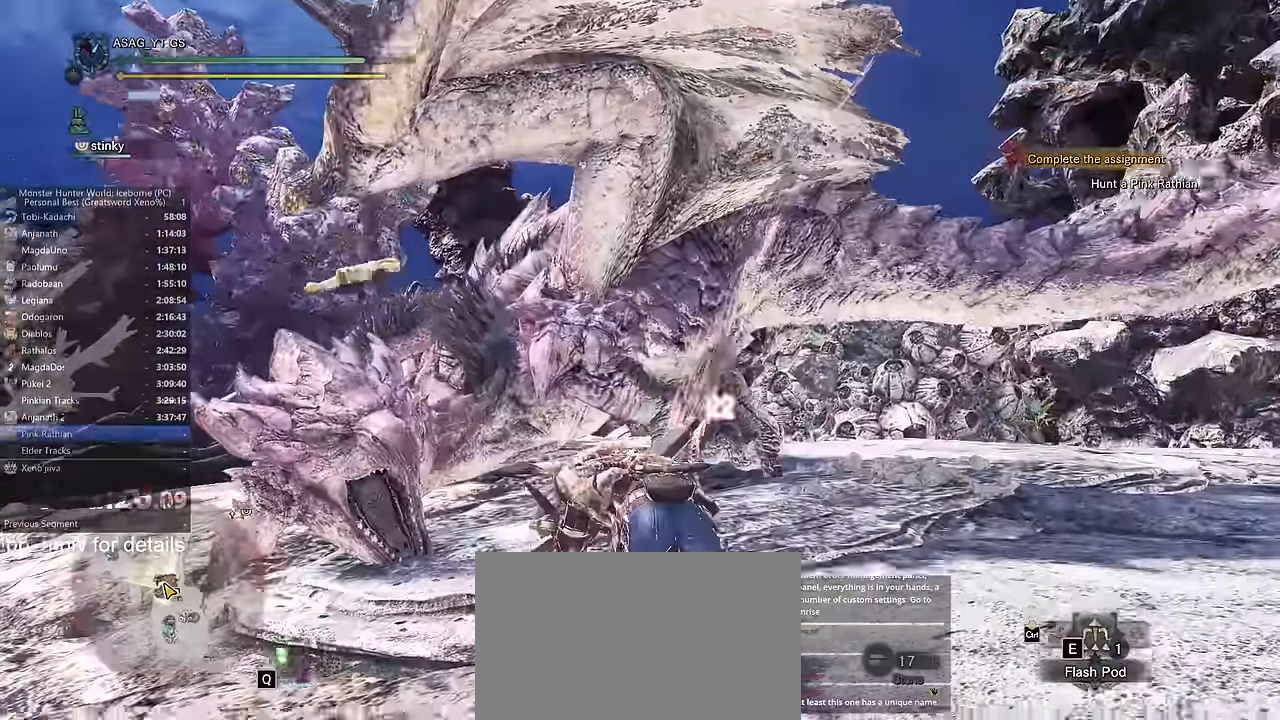
{"keys": ["w"], "mouse": []}
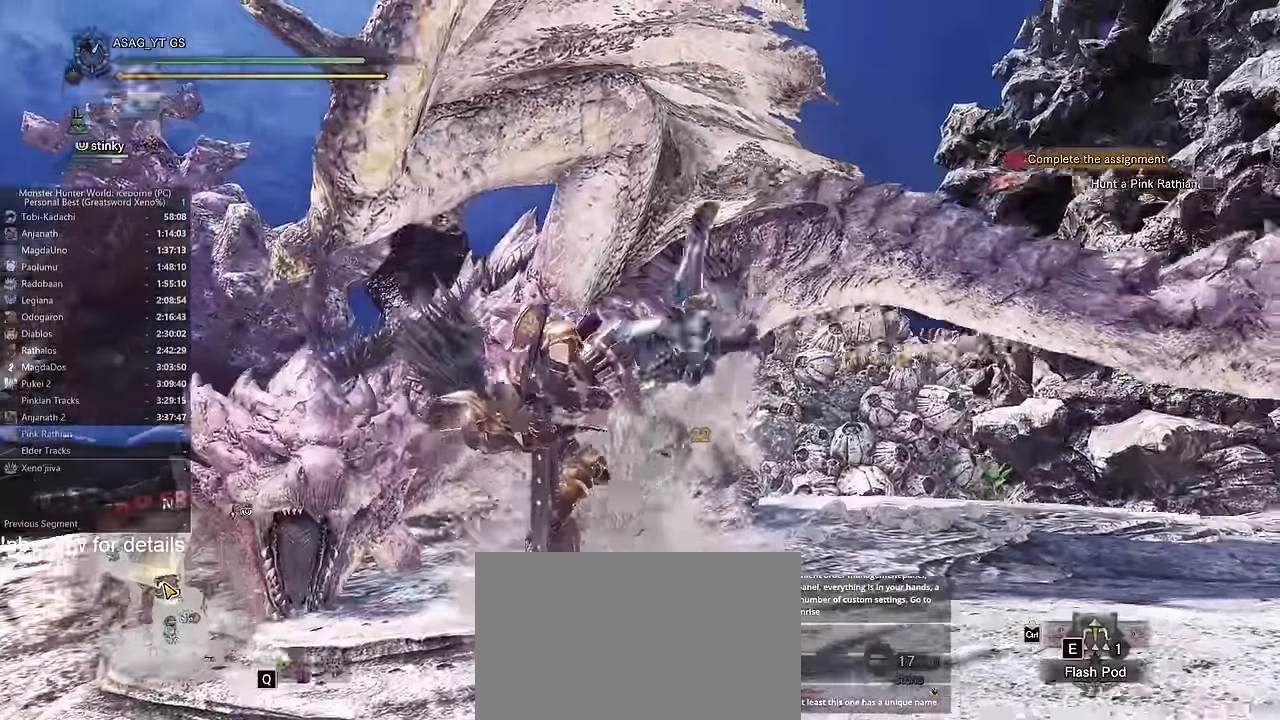
{"keys": ["w"], "mouse": [], "events": []}
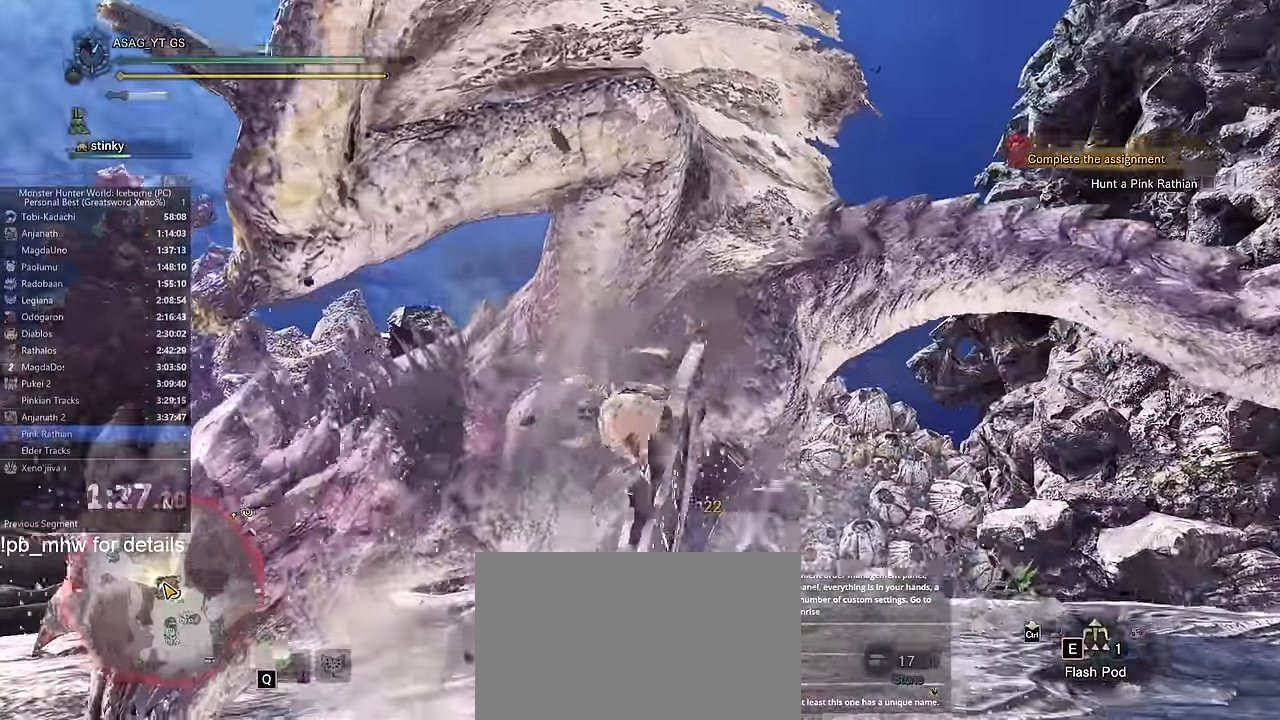
{"keys": ["d", "w"], "mouse": [], "events": [[333, "d", "down"]]}
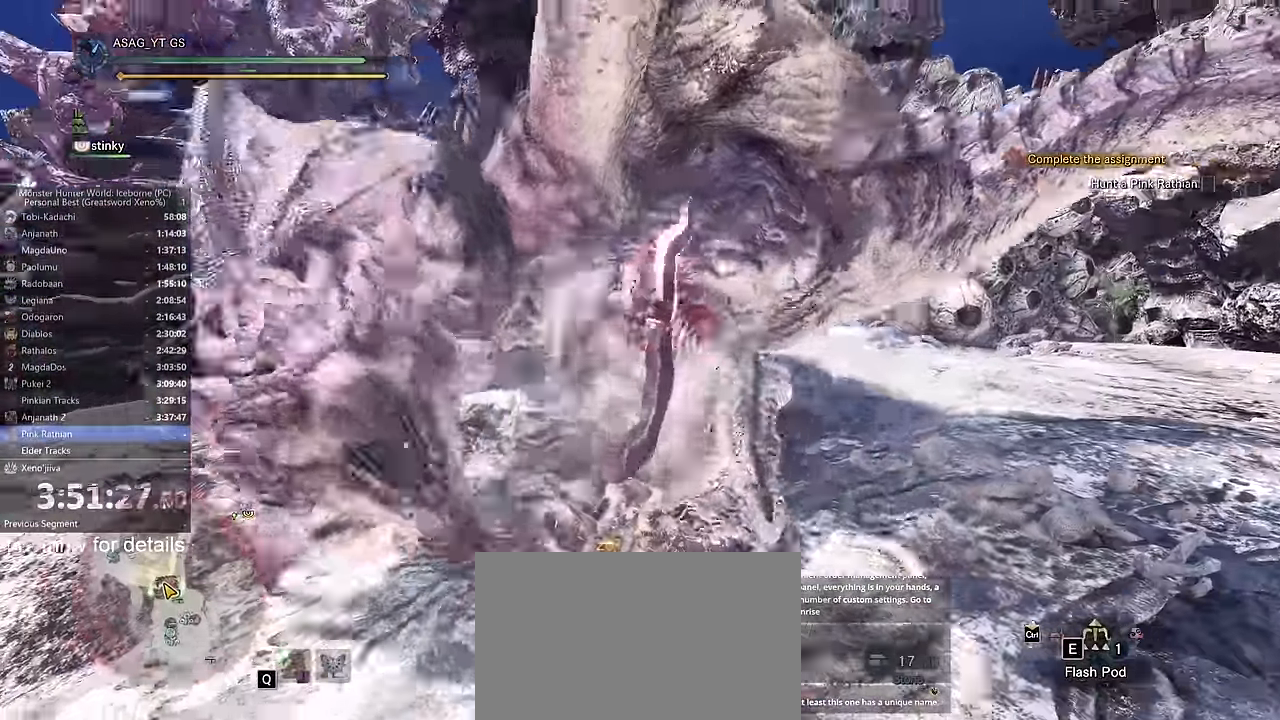
{"keys": ["w"], "mouse": [], "events": [[84, "d", "up"], [267, "w", "up"], [351, "w", "down"], [401, "a", "down"], [451, "a", "up"]]}